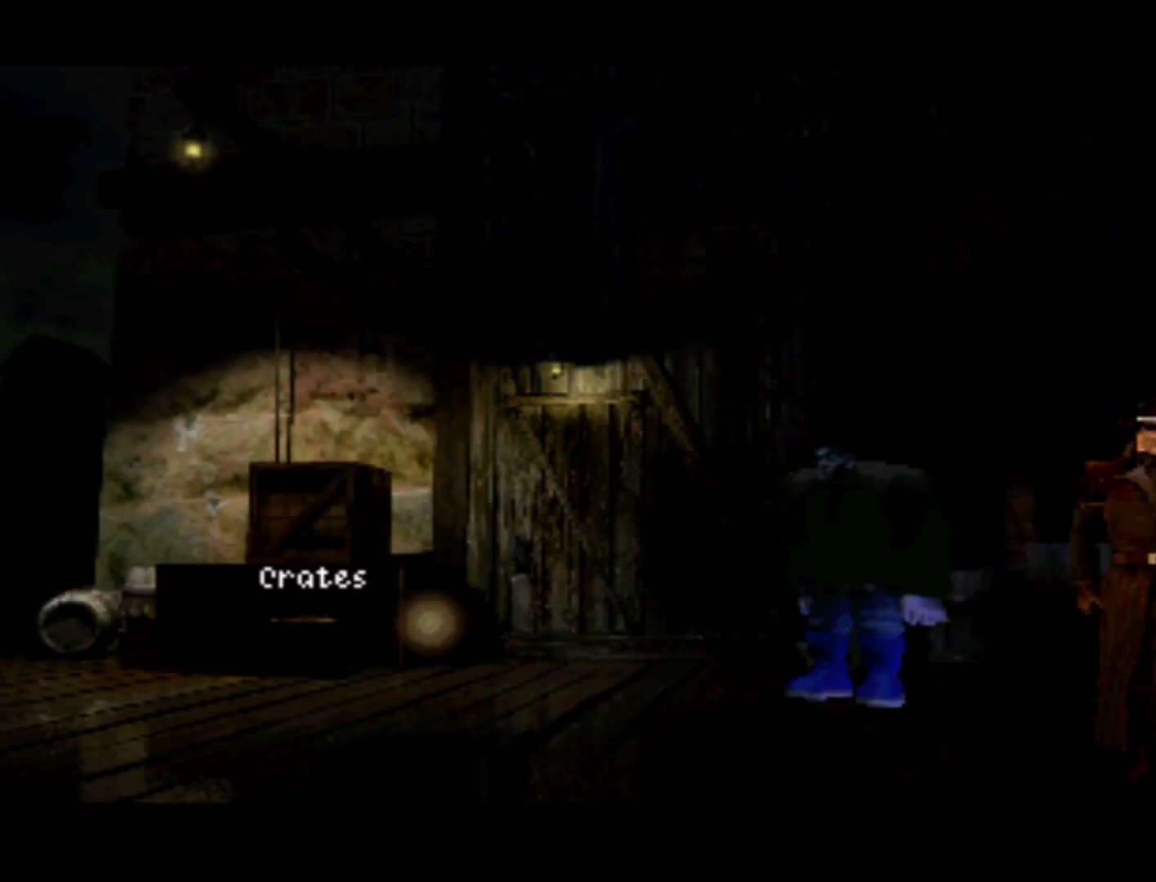
Gameplay with a controller (PlayStation layout); each line is a JSON object with the inputs held at the frame after it. "events" lists button and stick changes between this image and that frame as [ms after this image, input, new state], when the widget could be followed in between. Not read: L3 R3.
{"buttons": ["DPAD_RIGHT"], "left_stick": "center", "right_stick": "center", "events": [[317, "DPAD_RIGHT", "down"]]}
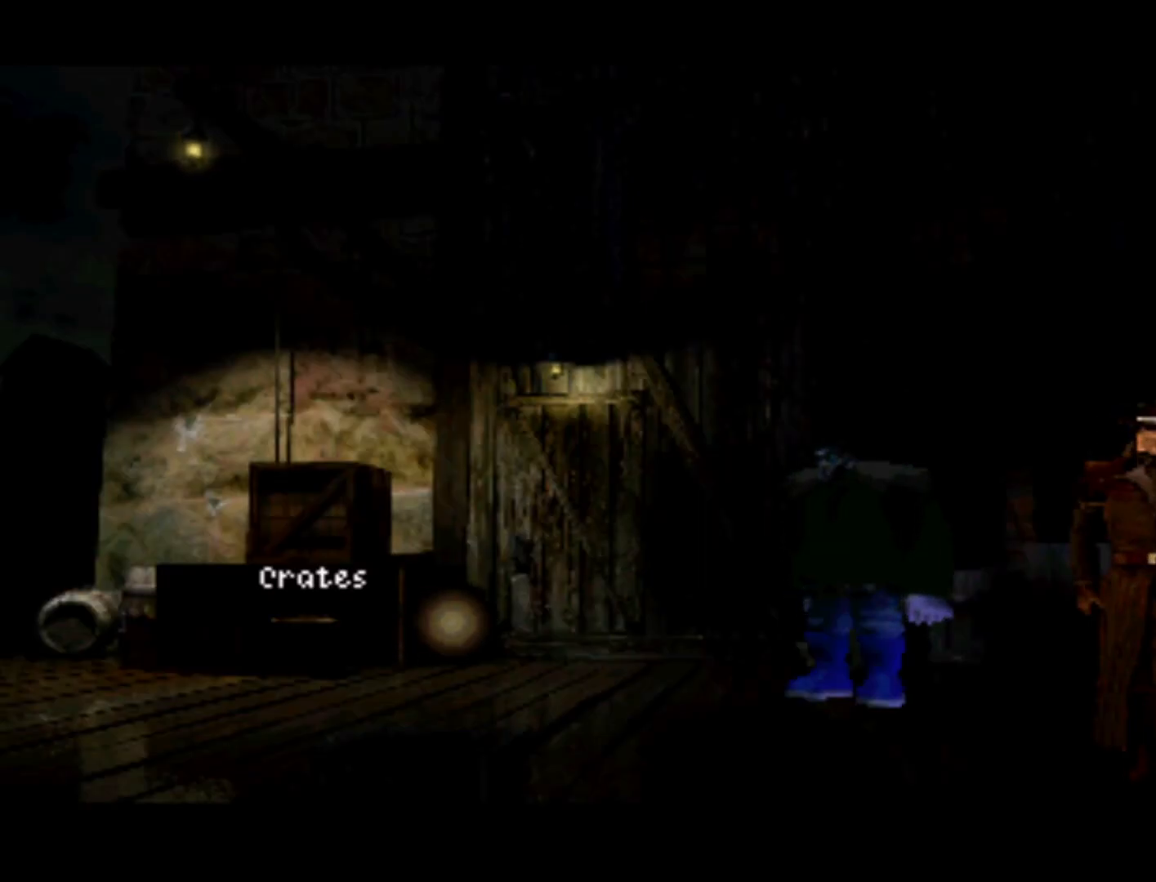
{"buttons": ["DPAD_UP", "DPAD_RIGHT"], "left_stick": "center", "right_stick": "center", "events": [[83, "DPAD_RIGHT", "up"], [283, "DPAD_RIGHT", "down"], [483, "DPAD_UP", "down"]]}
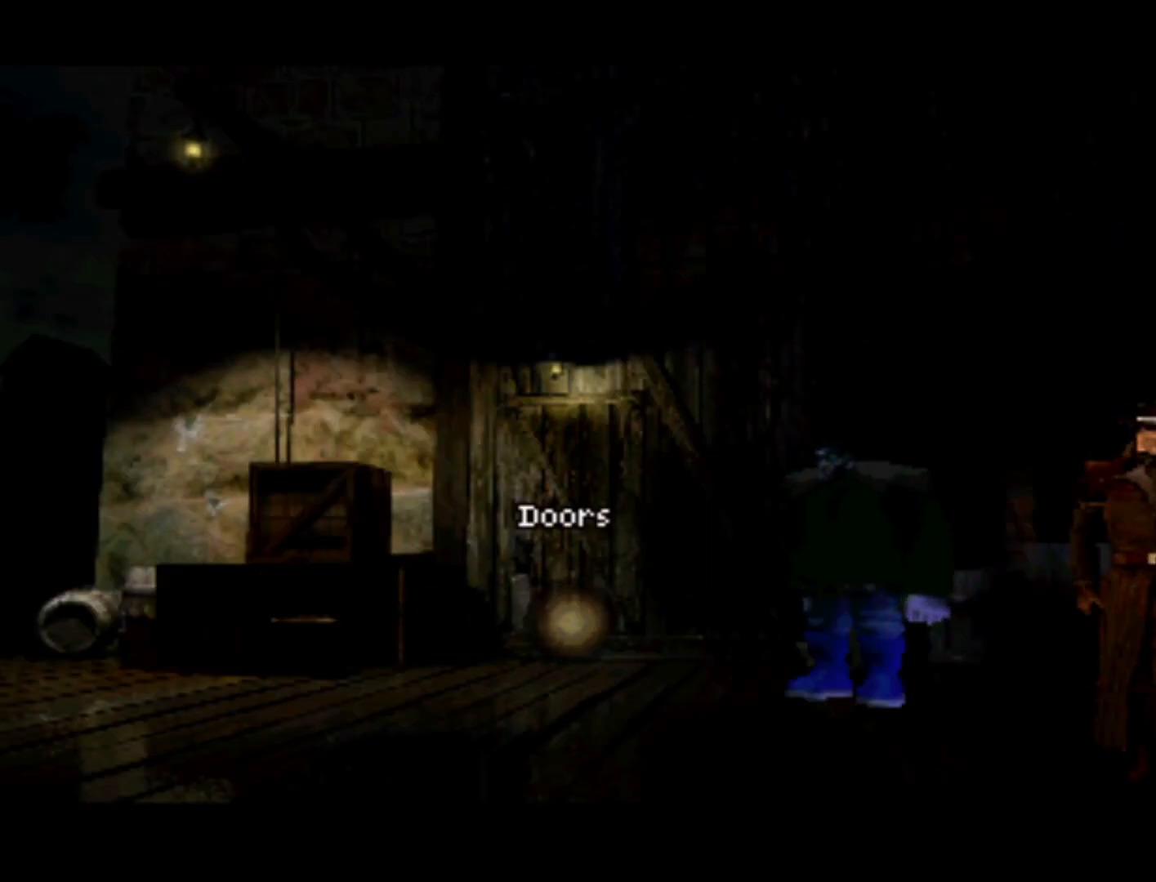
{"buttons": [], "left_stick": "center", "right_stick": "center", "events": [[17, "DPAD_RIGHT", "up"], [83, "DPAD_RIGHT", "down"], [150, "DPAD_UP", "up"], [283, "DPAD_RIGHT", "up"]]}
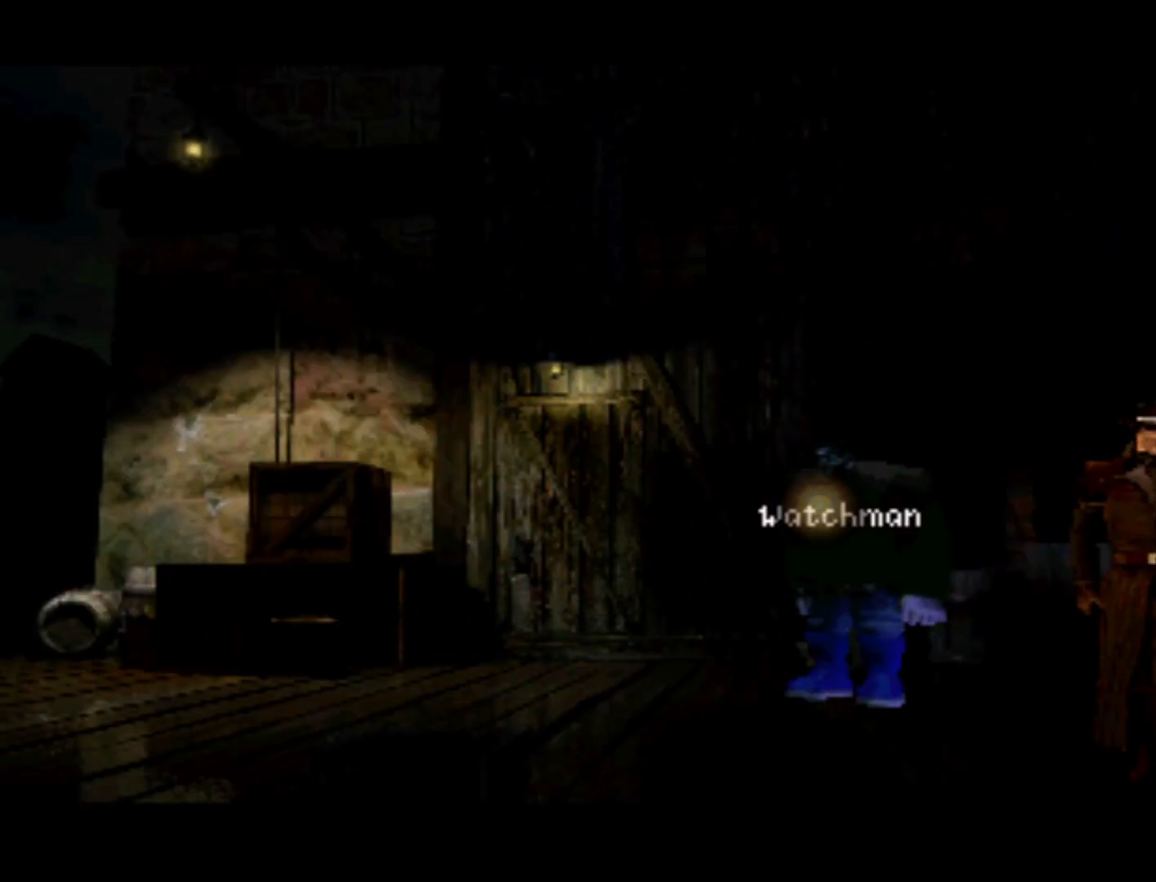
{"buttons": [], "left_stick": "center", "right_stick": "center", "events": [[50, "DPAD_RIGHT", "down"], [183, "DPAD_RIGHT", "up"], [350, "TRIANGLE", "down"], [450, "TRIANGLE", "up"]]}
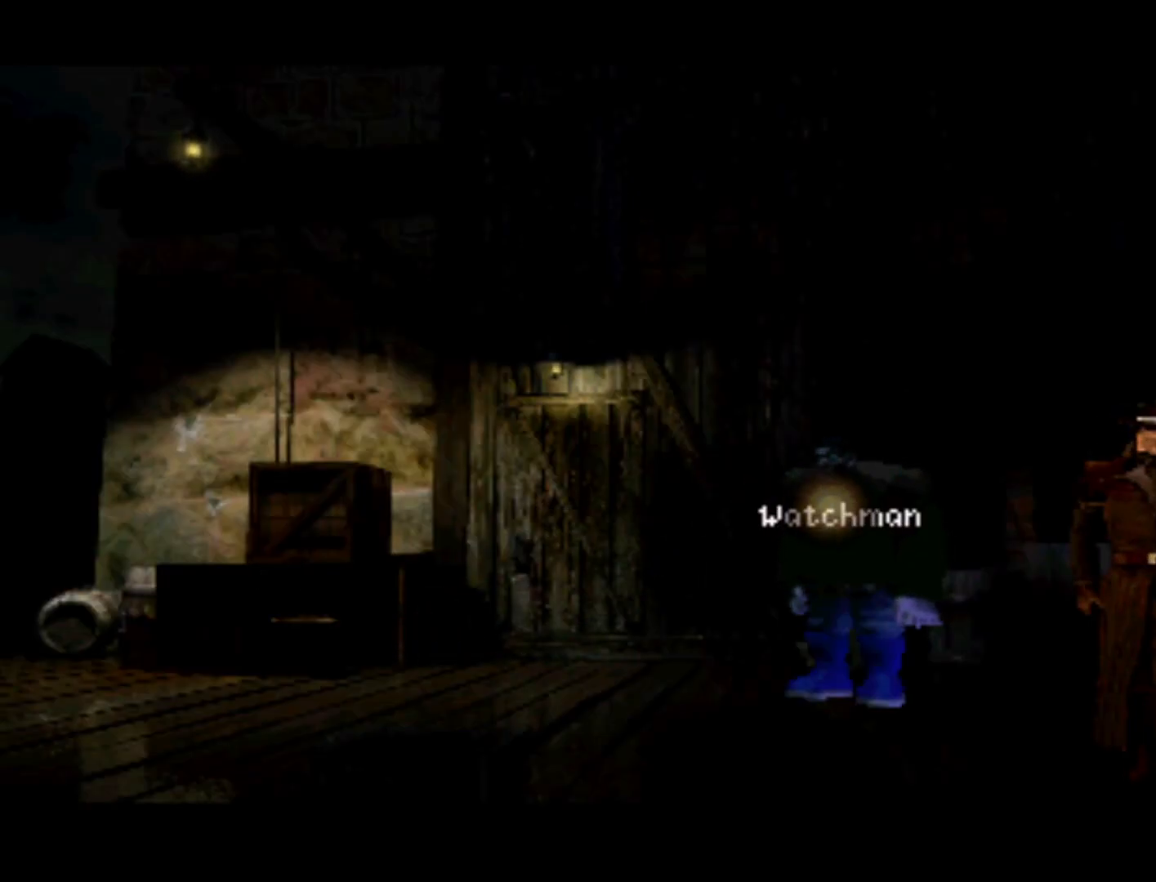
{"buttons": [], "left_stick": "center", "right_stick": "center", "events": [[350, "SQUARE", "down"], [417, "SQUARE", "up"]]}
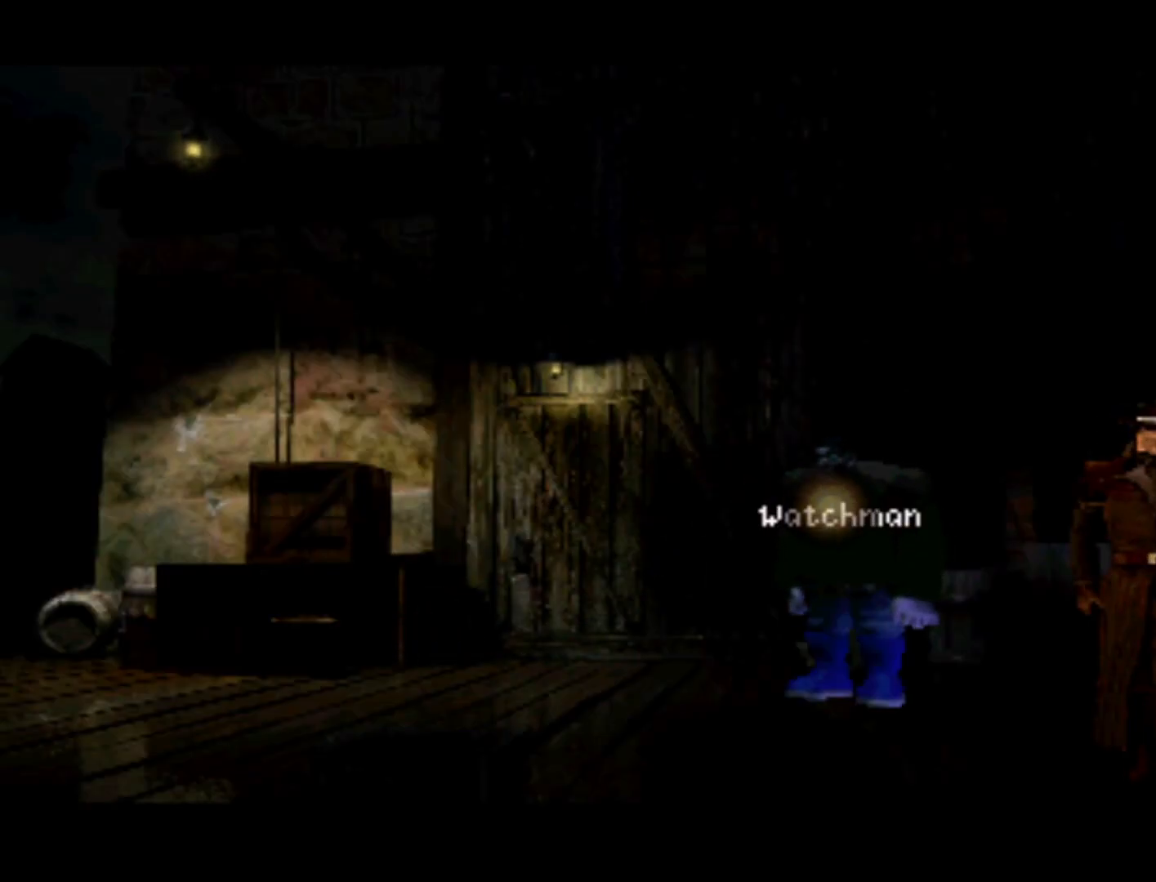
{"buttons": [], "left_stick": "center", "right_stick": "center", "events": []}
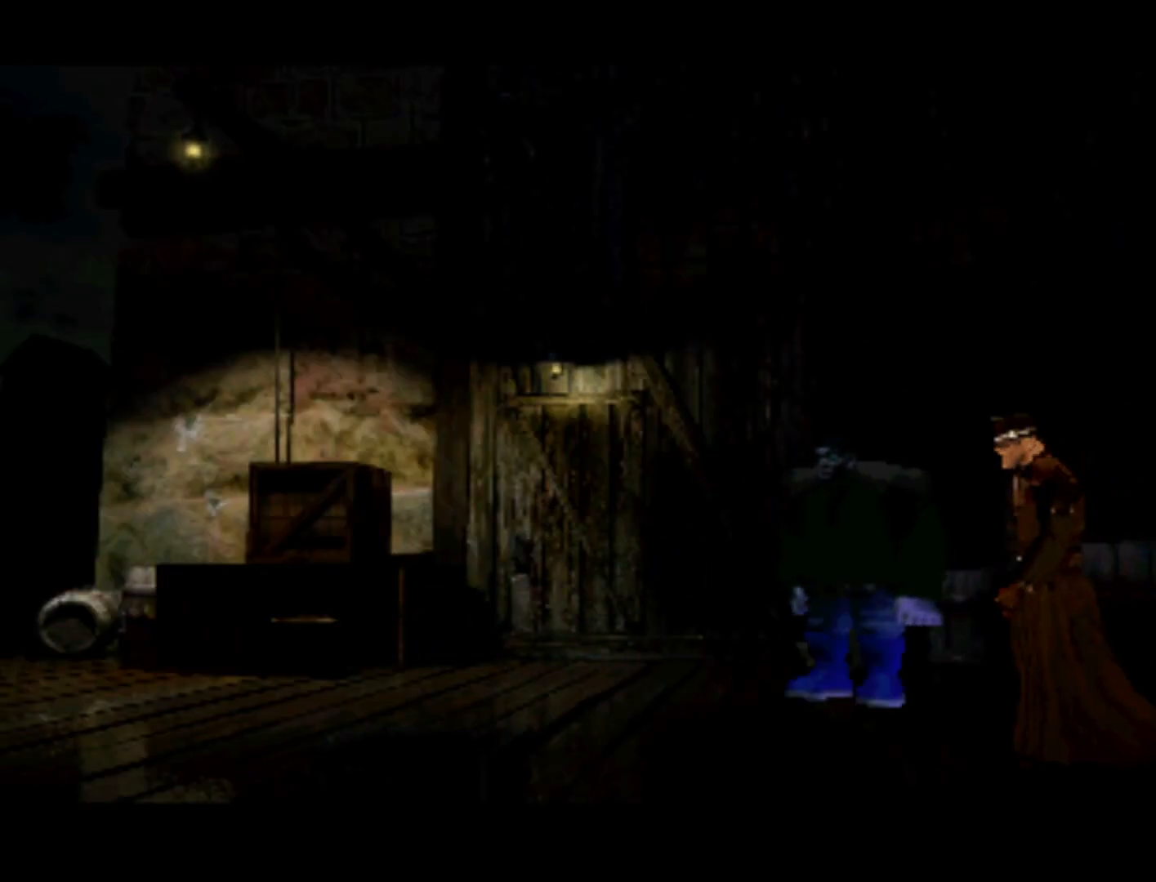
{"buttons": [], "left_stick": "center", "right_stick": "center", "events": []}
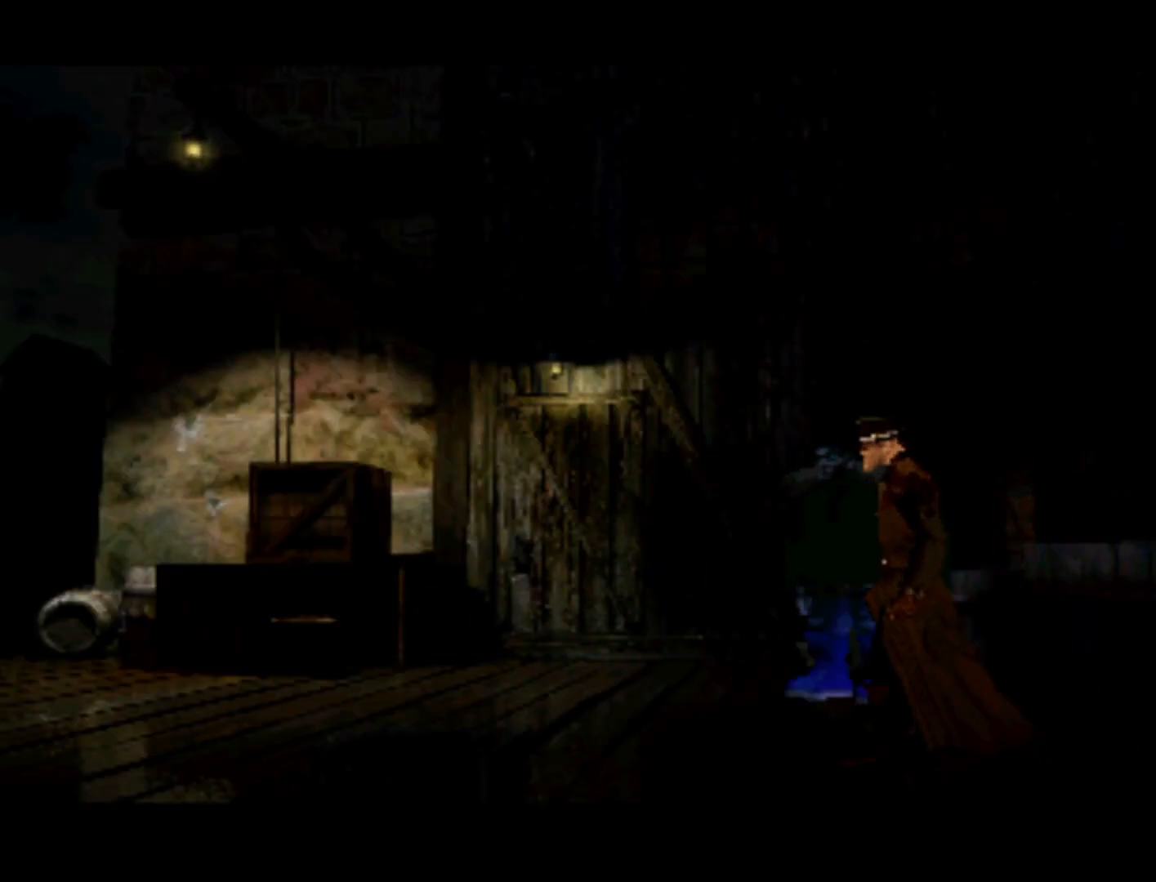
{"buttons": [], "left_stick": "center", "right_stick": "center", "events": []}
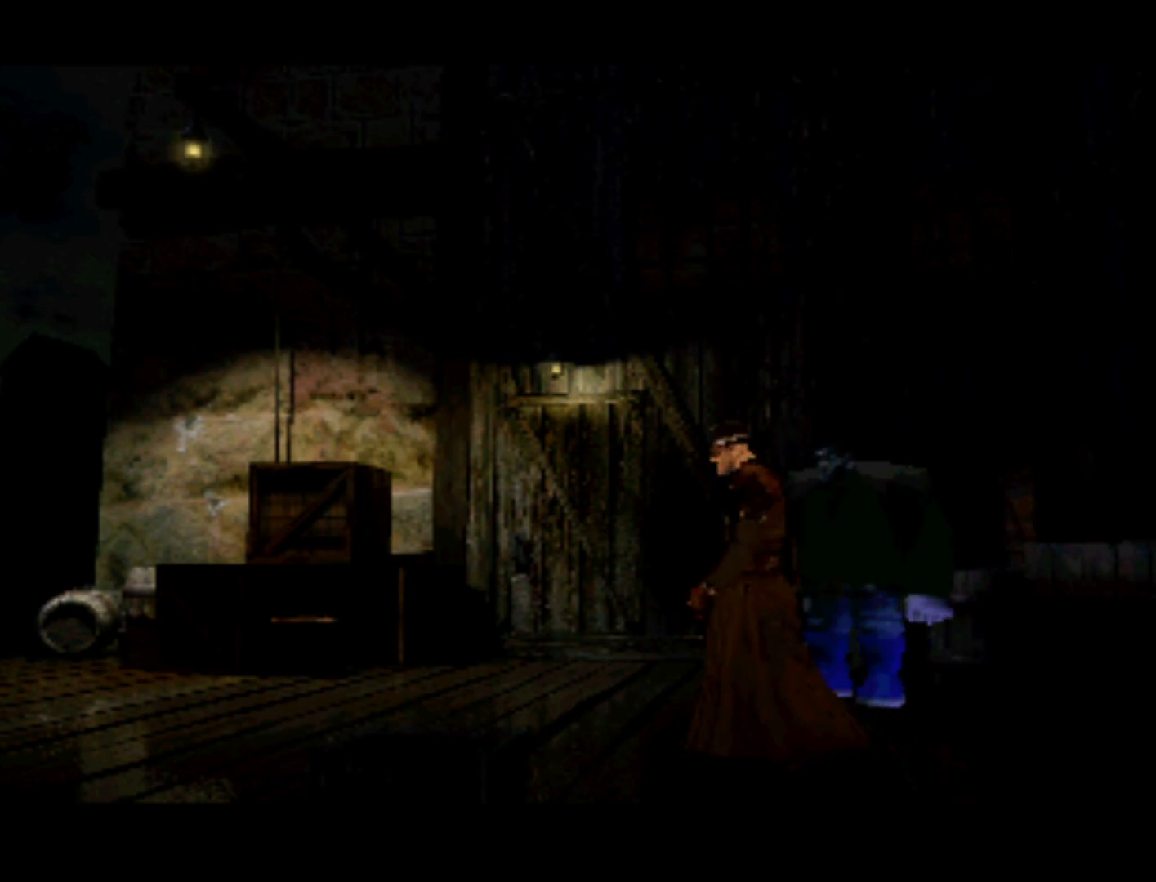
{"buttons": [], "left_stick": "center", "right_stick": "center", "events": []}
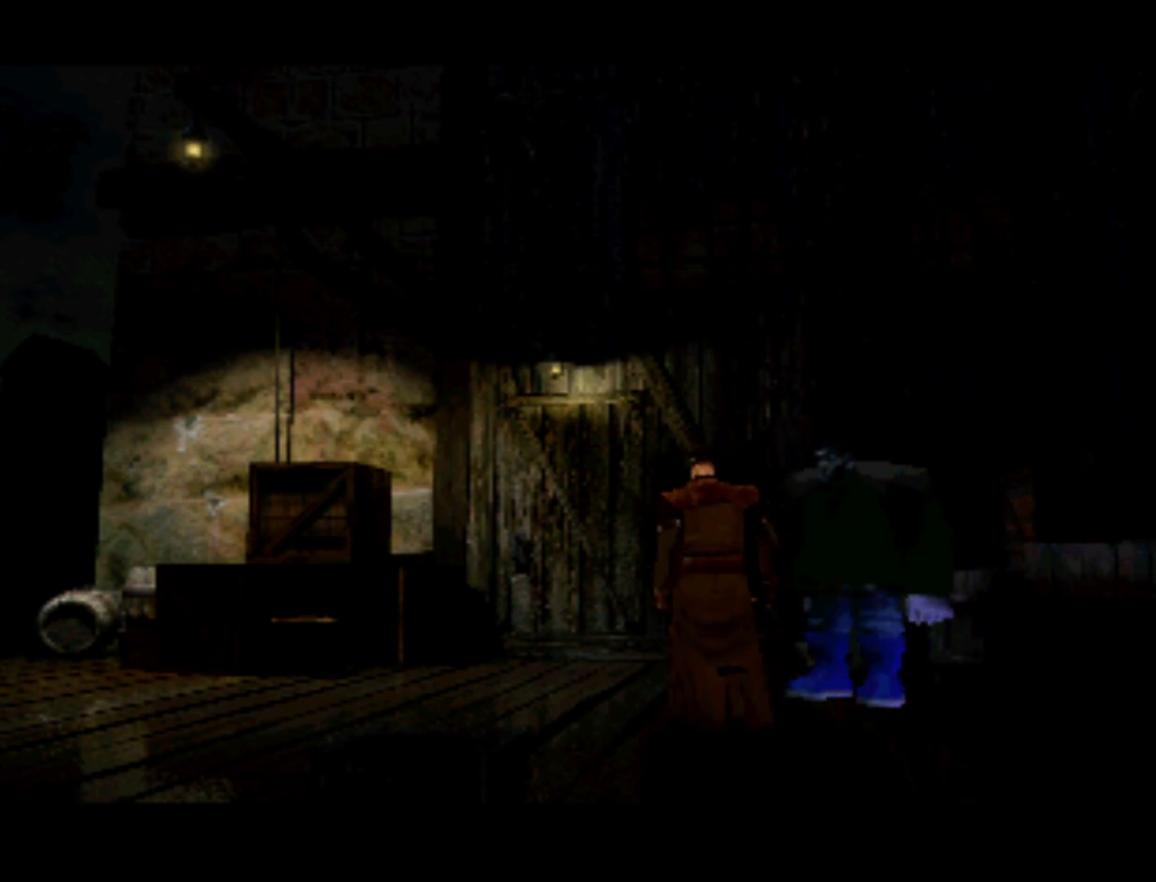
{"buttons": [], "left_stick": "center", "right_stick": "center", "events": []}
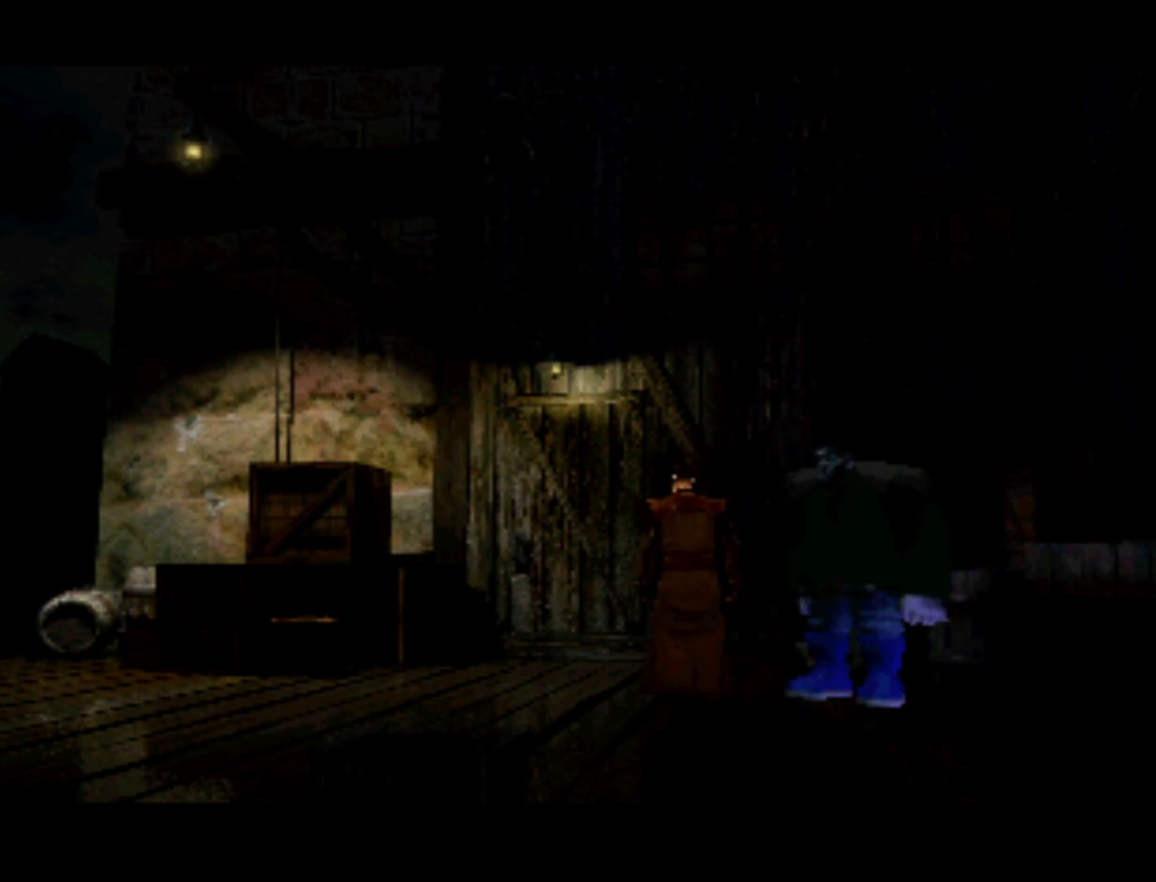
{"buttons": [], "left_stick": "center", "right_stick": "center", "events": []}
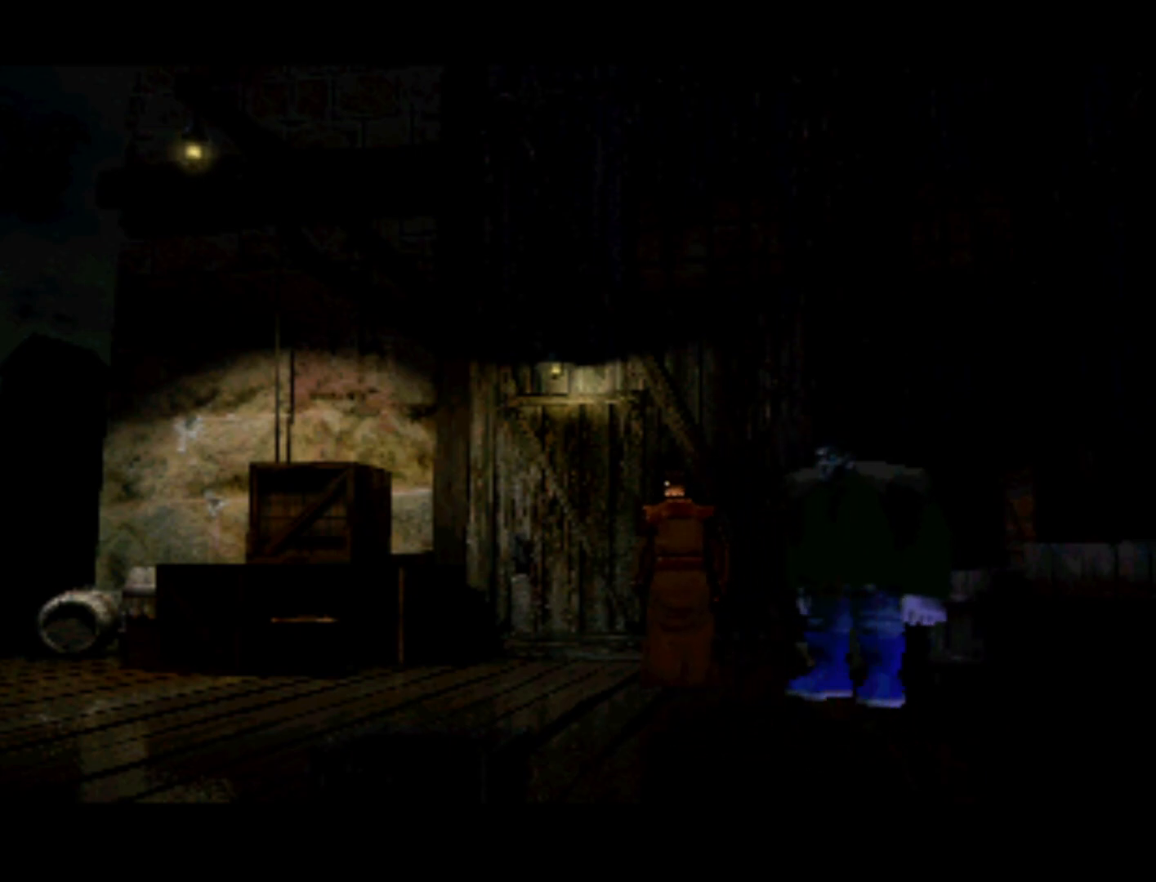
{"buttons": [], "left_stick": "center", "right_stick": "center", "events": []}
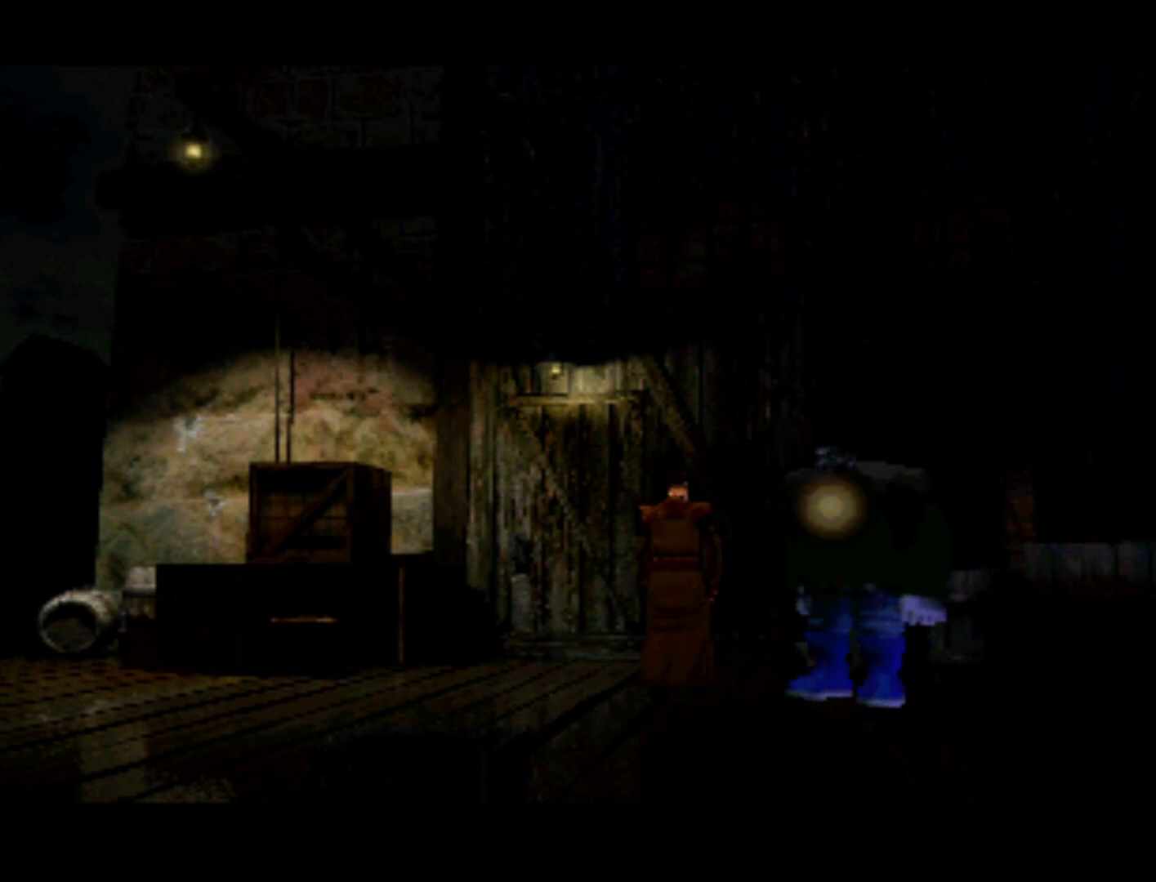
{"buttons": [], "left_stick": "center", "right_stick": "center", "events": []}
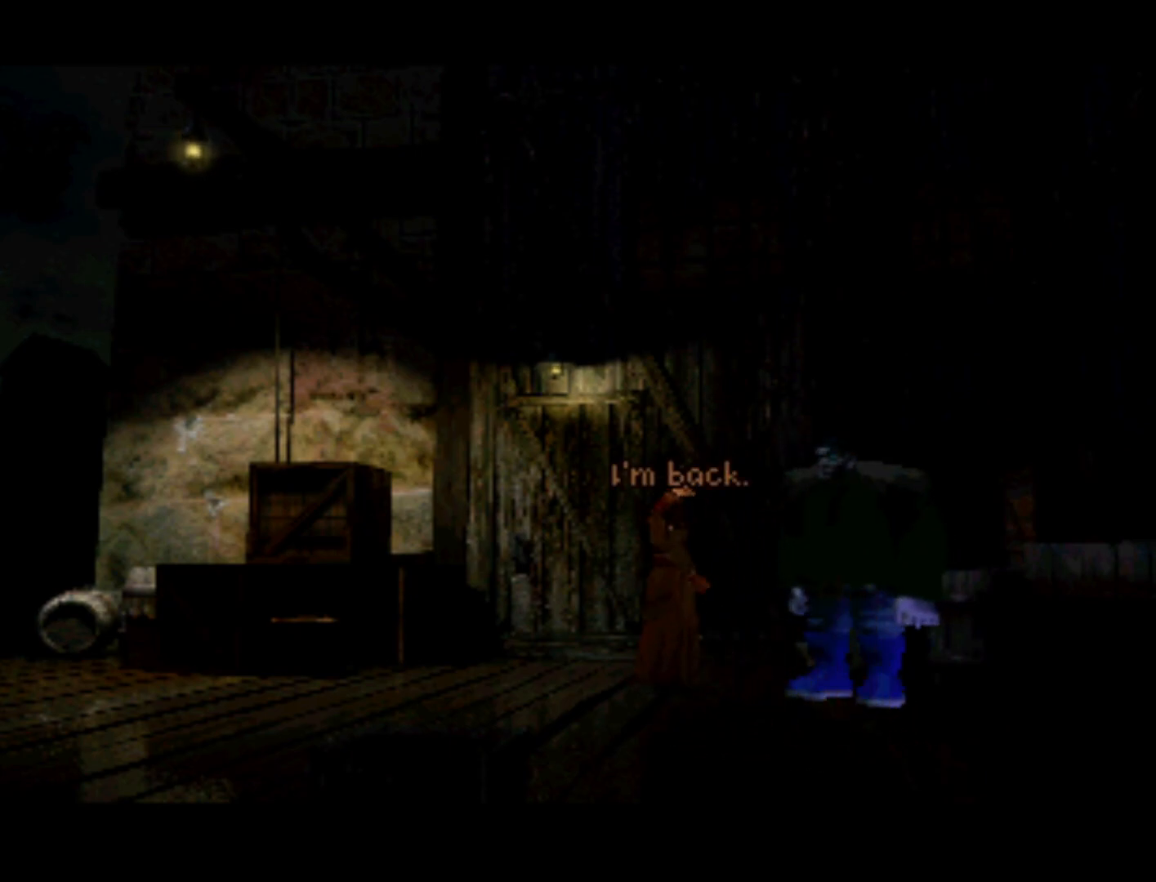
{"buttons": [], "left_stick": "center", "right_stick": "center", "events": [[183, "SQUARE", "down"], [283, "SQUARE", "up"]]}
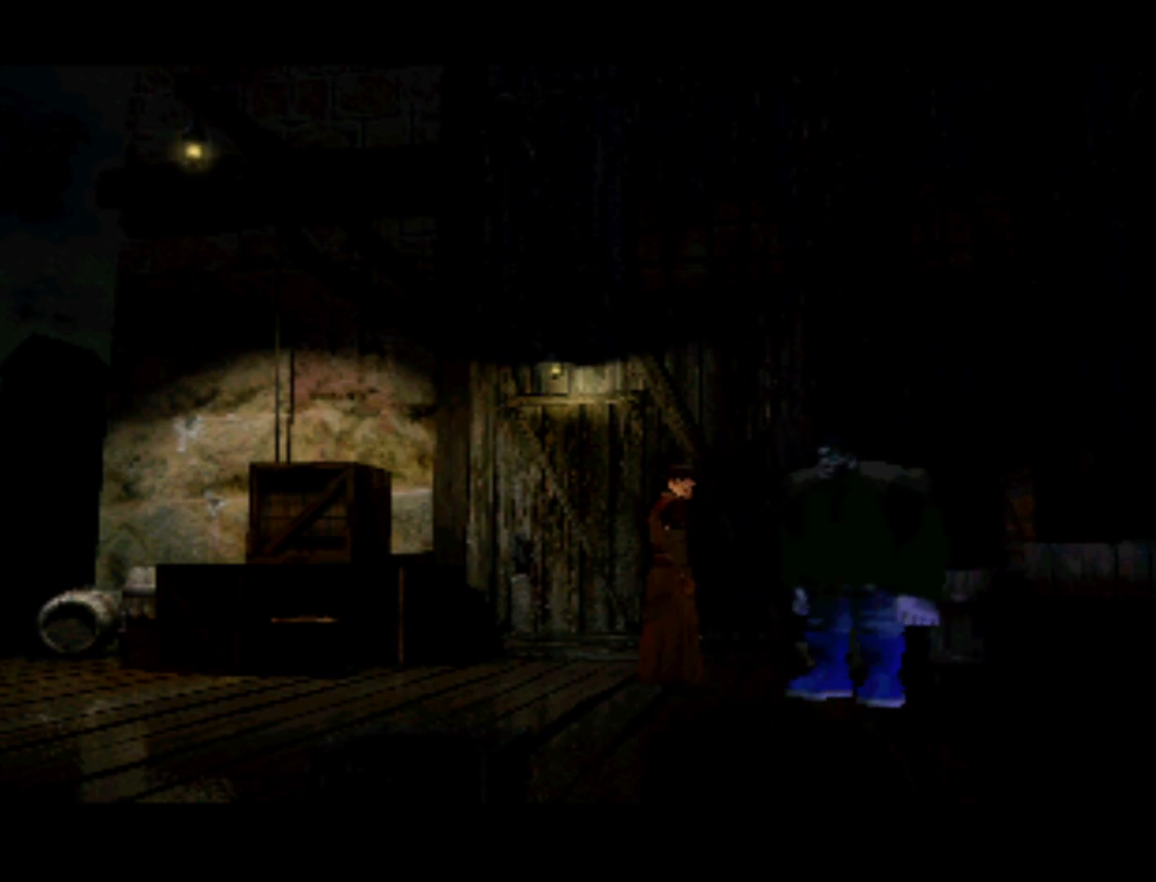
{"buttons": [], "left_stick": "center", "right_stick": "center", "events": []}
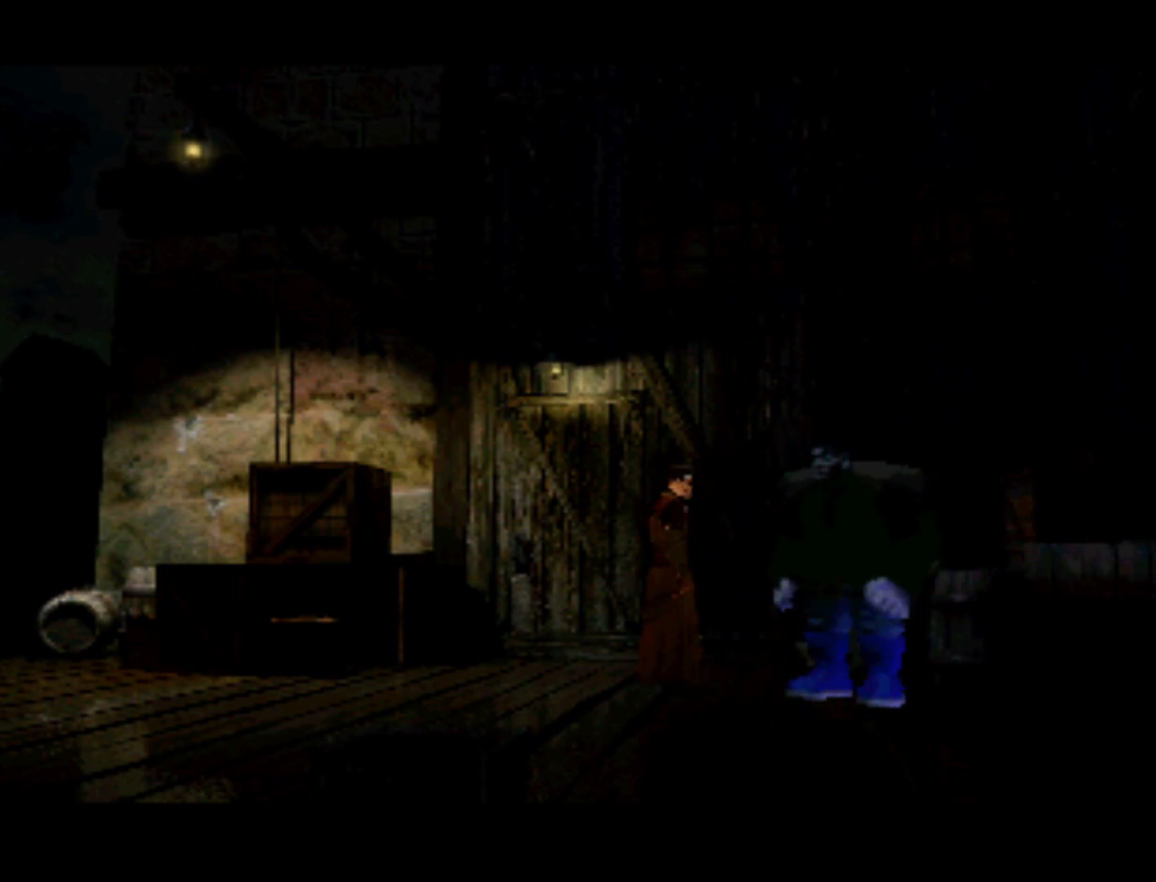
{"buttons": [], "left_stick": "center", "right_stick": "center", "events": []}
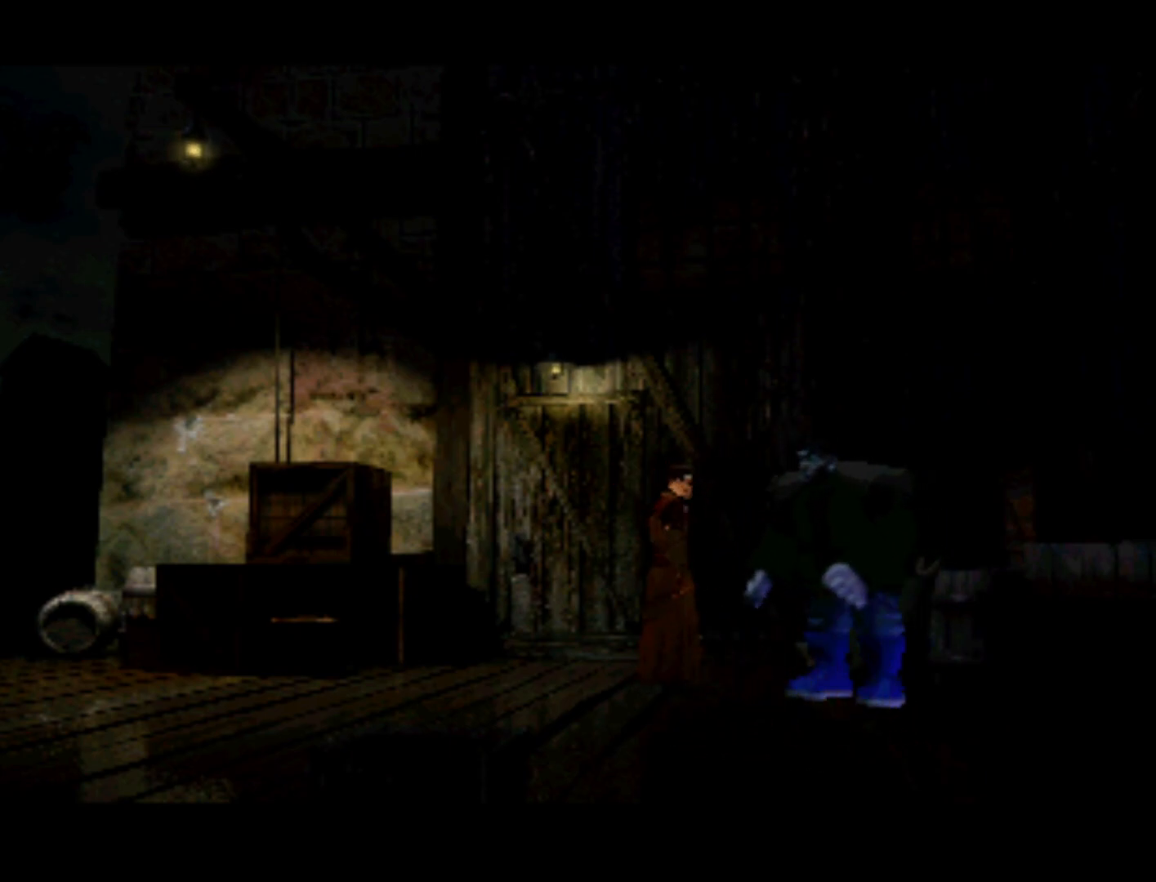
{"buttons": [], "left_stick": "center", "right_stick": "center", "events": []}
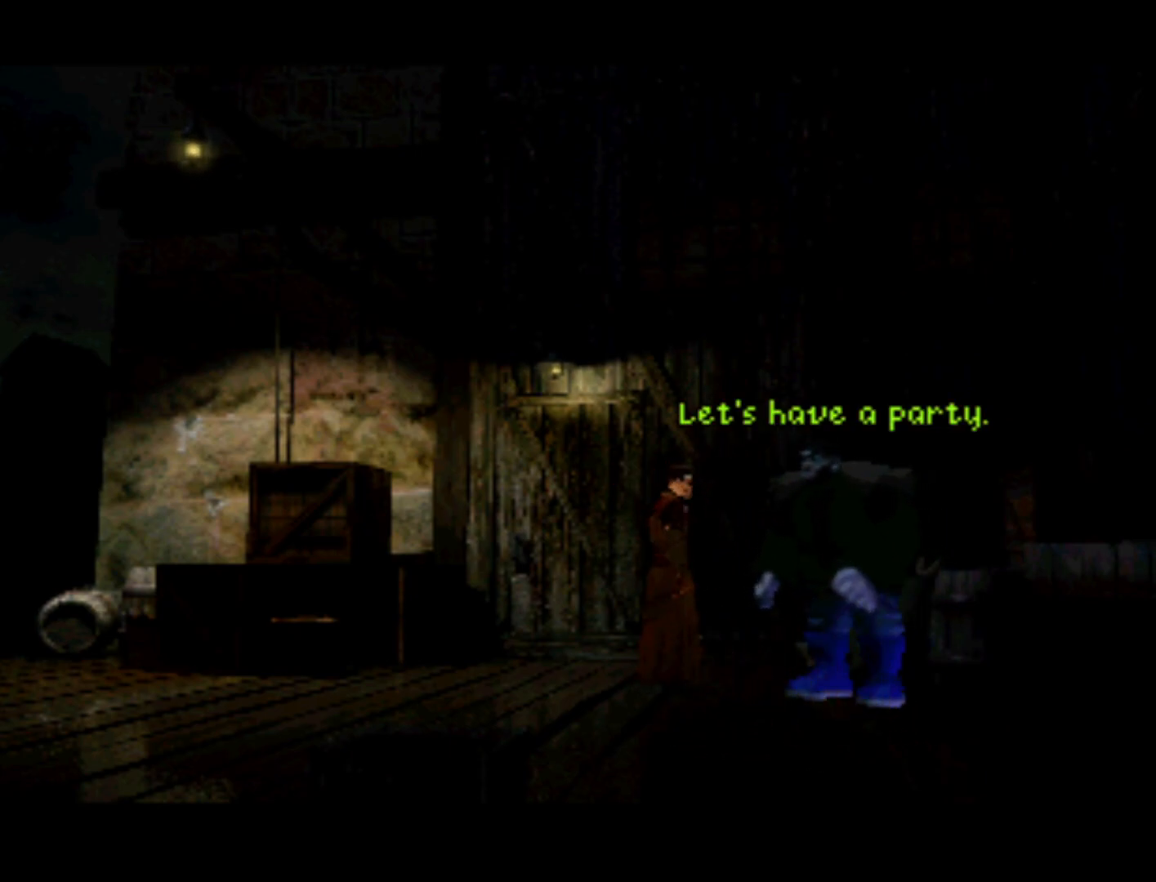
{"buttons": [], "left_stick": "center", "right_stick": "center", "events": []}
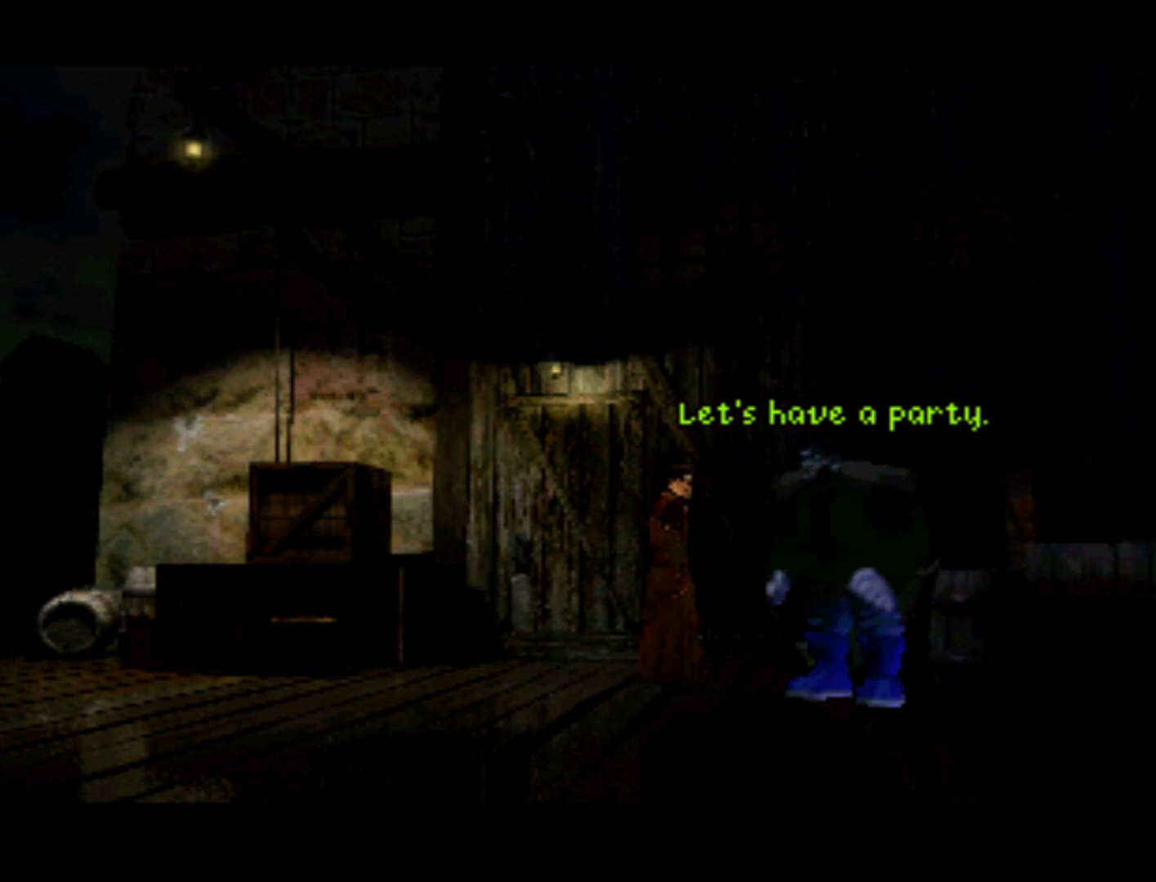
{"buttons": [], "left_stick": "center", "right_stick": "center", "events": [[17, "SQUARE", "down"], [150, "SQUARE", "up"]]}
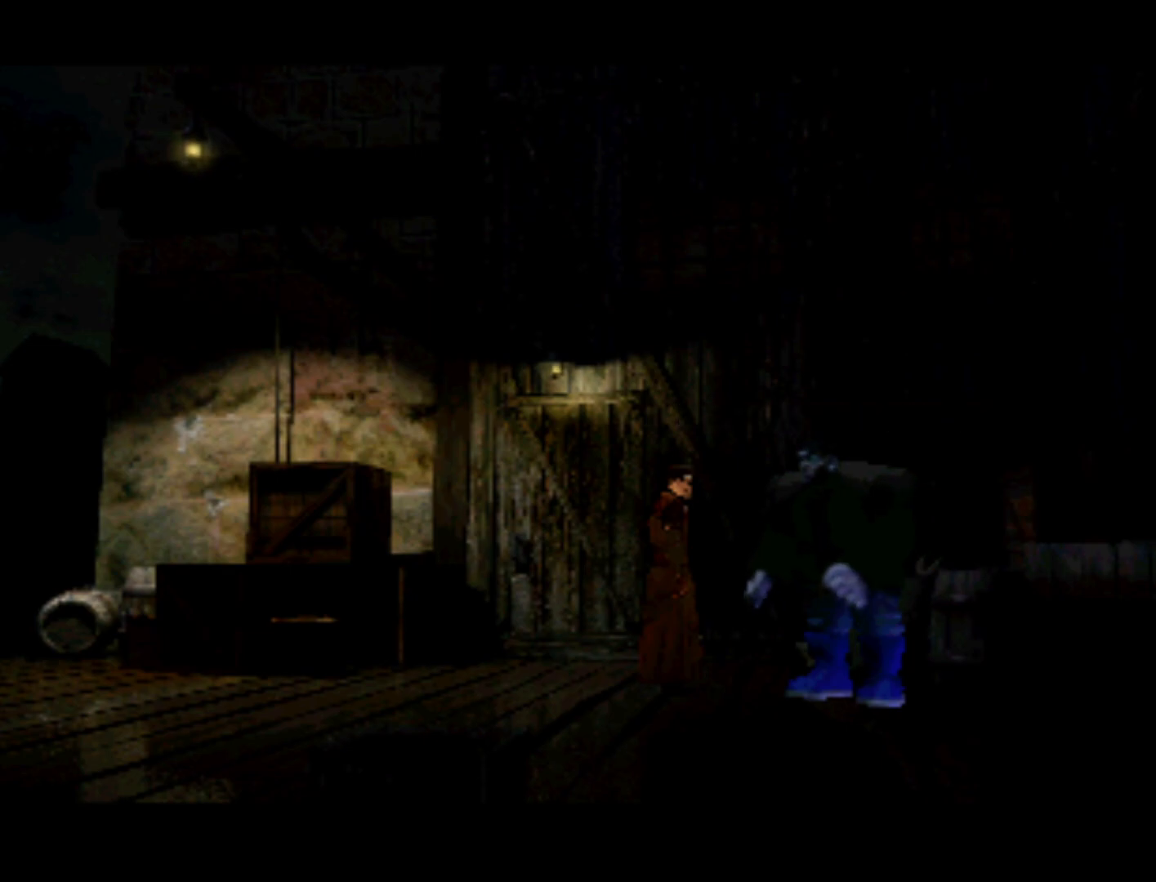
{"buttons": [], "left_stick": "center", "right_stick": "center", "events": []}
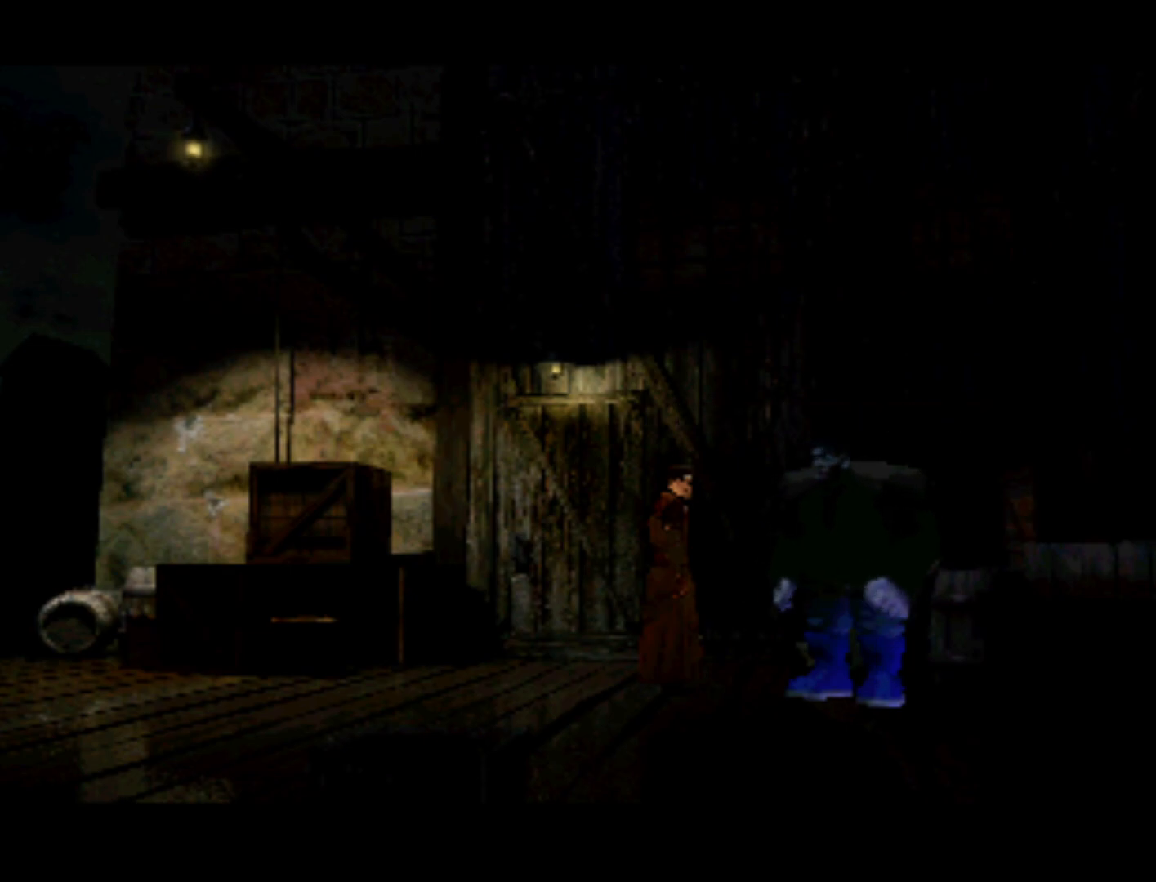
{"buttons": [], "left_stick": "center", "right_stick": "center", "events": []}
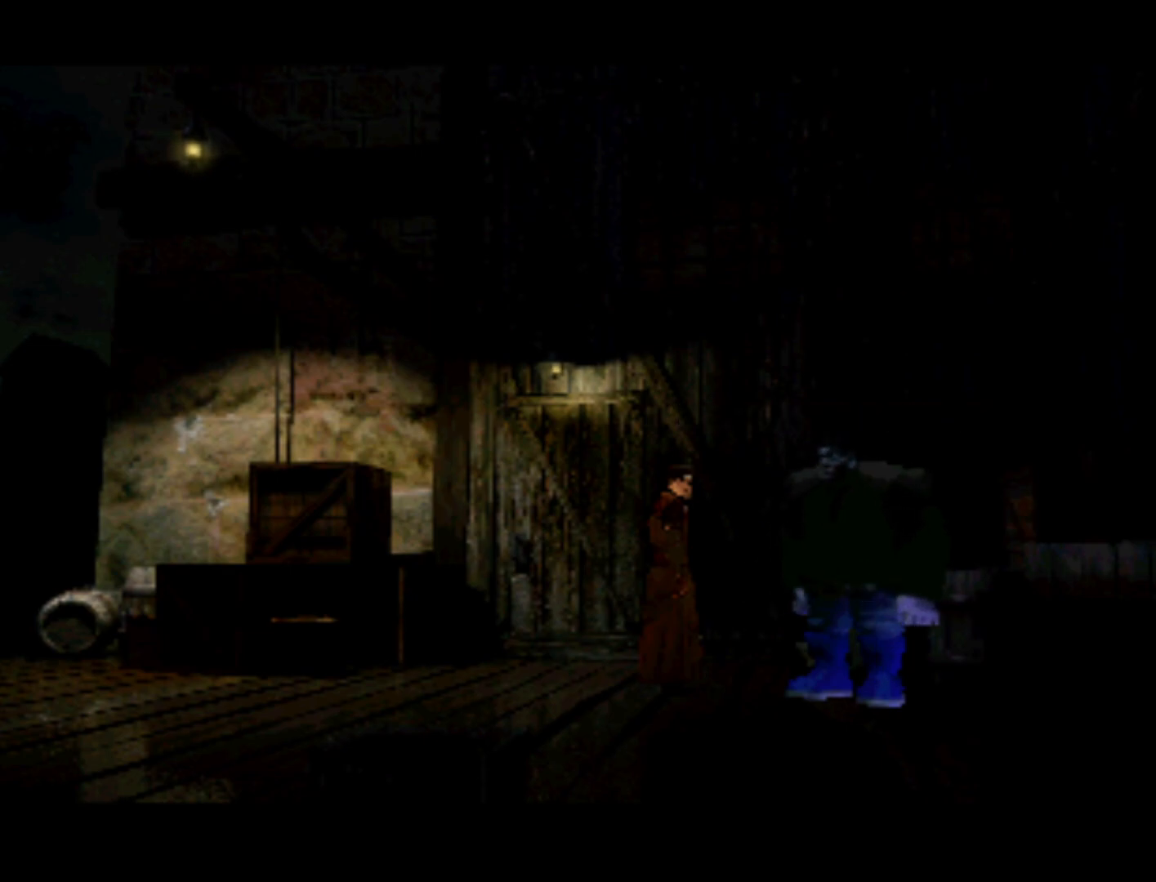
{"buttons": [], "left_stick": "center", "right_stick": "center", "events": []}
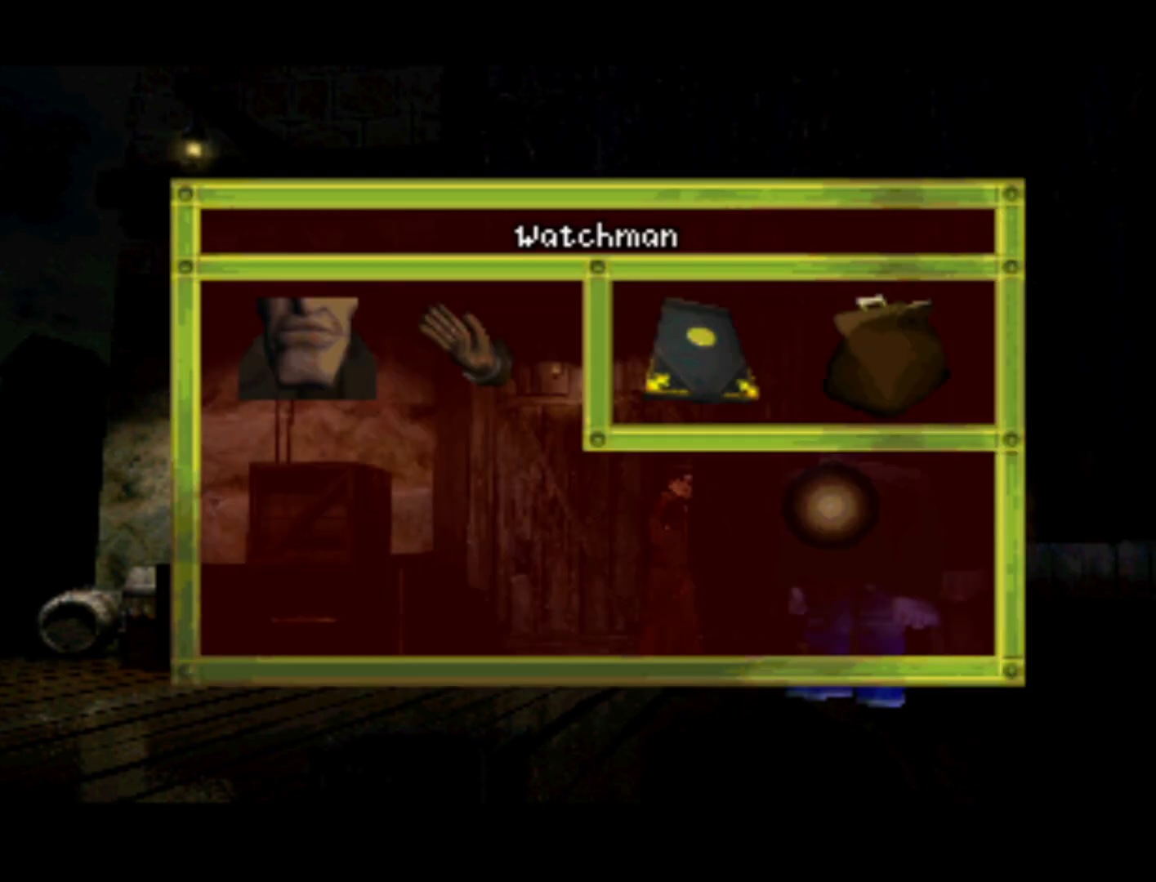
{"buttons": ["DPAD_RIGHT"], "left_stick": "center", "right_stick": "center", "events": [[417, "DPAD_RIGHT", "down"]]}
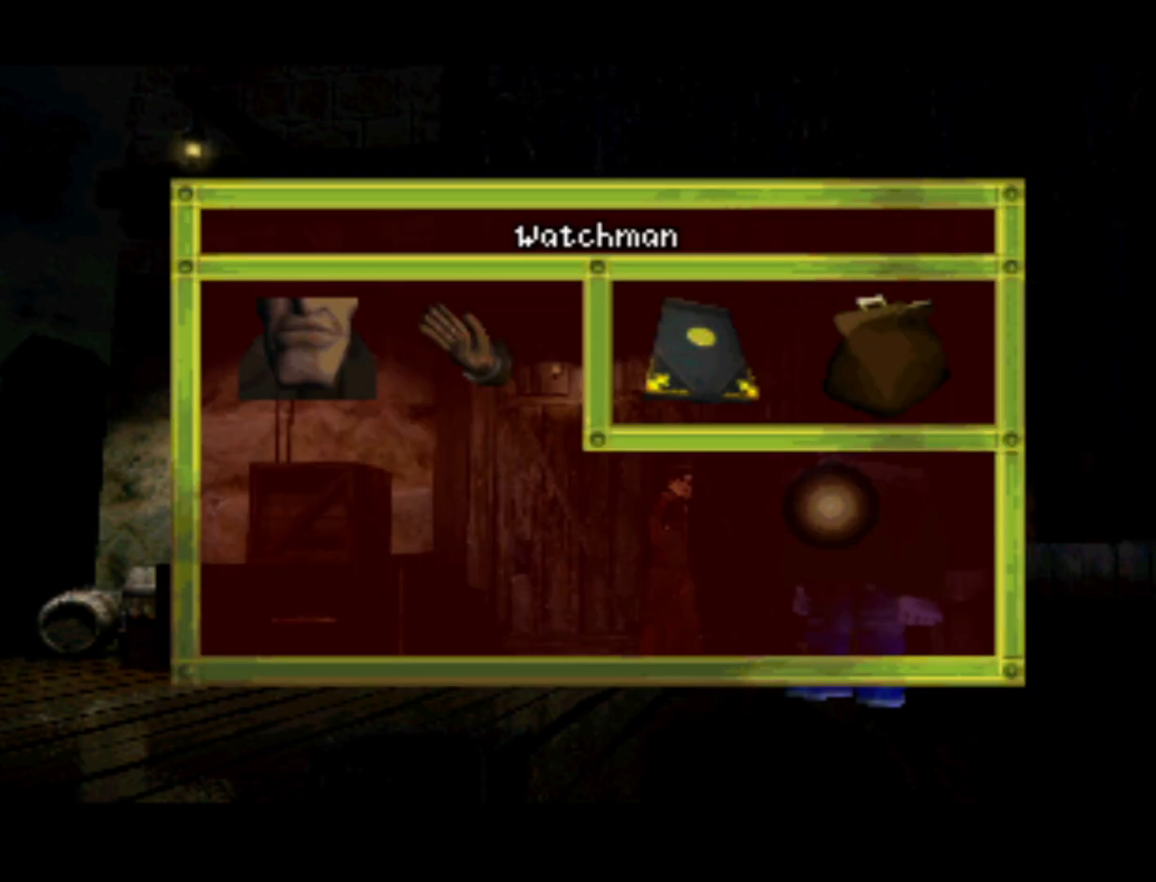
{"buttons": [], "left_stick": "center", "right_stick": "center", "events": [[83, "DPAD_RIGHT", "up"], [83, "DPAD_UP", "down"], [250, "DPAD_UP", "up"]]}
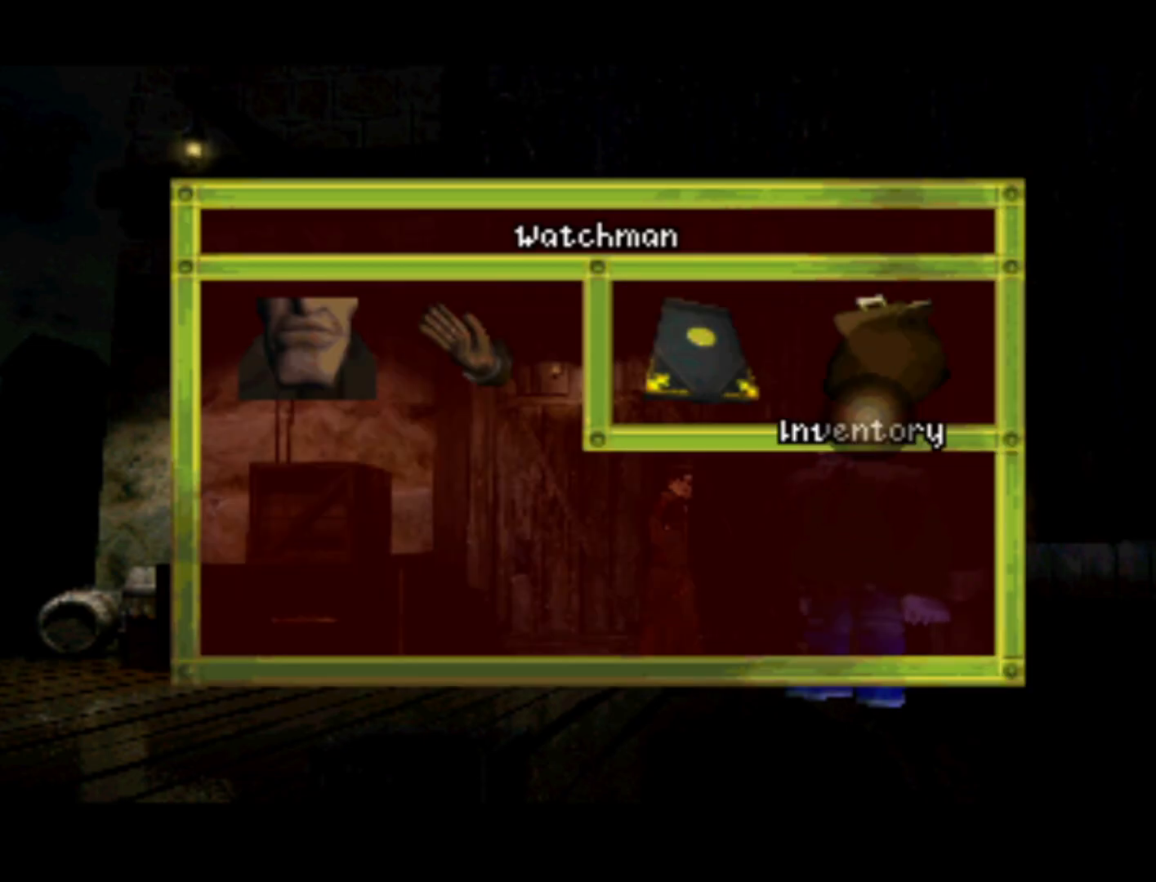
{"buttons": [], "left_stick": "center", "right_stick": "center", "events": [[83, "DPAD_UP", "down"], [250, "DPAD_UP", "up"]]}
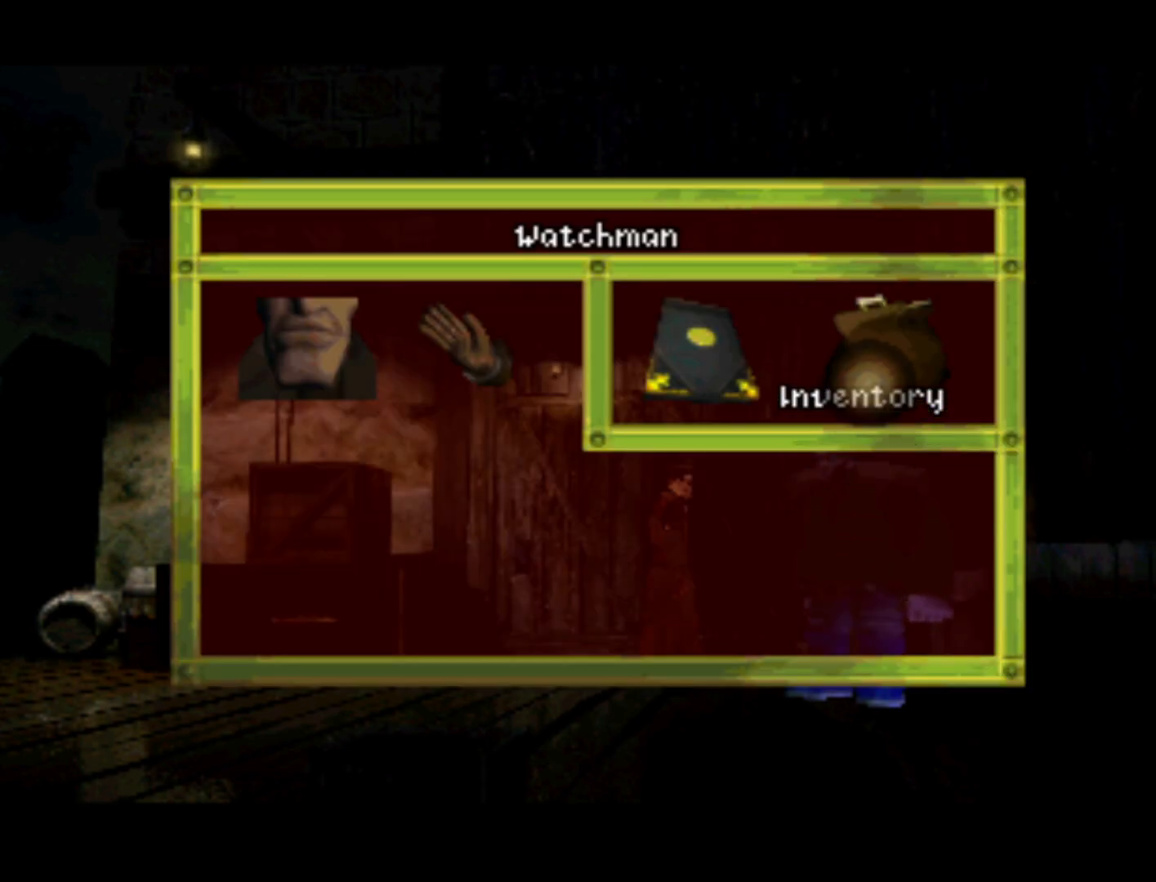
{"buttons": ["DPAD_LEFT"], "left_stick": "center", "right_stick": "center", "events": [[417, "DPAD_LEFT", "down"]]}
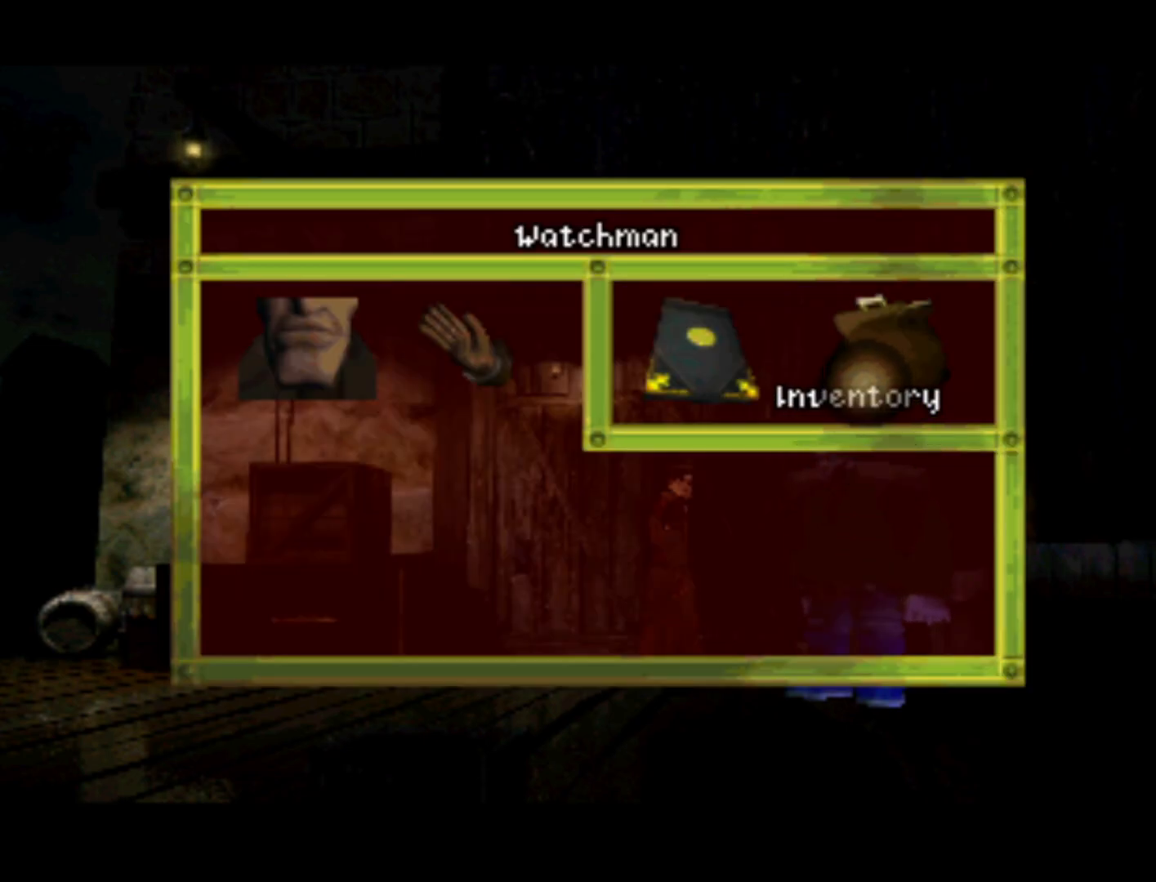
{"buttons": [], "left_stick": "center", "right_stick": "center", "events": [[183, "DPAD_LEFT", "up"]]}